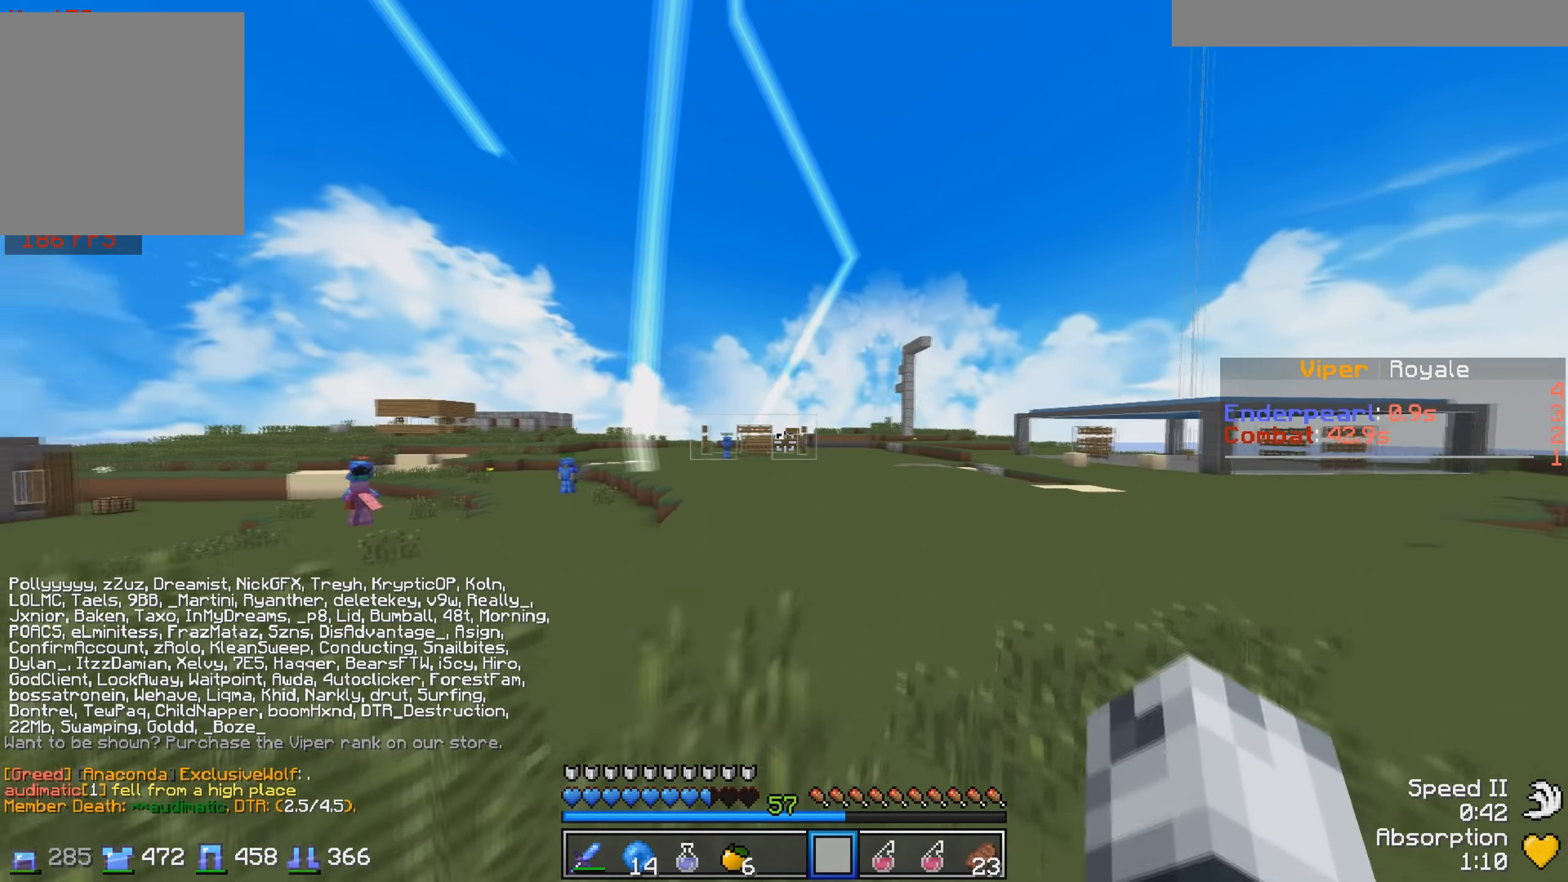
Gameplay with keyboard; each line is a JSON object with the keys held at the frame after it. "events" lists presses ("down") and releases ("up") of "a", "d", "s" and "w" between this image and that frame as [ms after this image, input, new state], when the widget could be followed in between. No other keys are recorded. Mouse input is not recorded.
{"keys": ["w"], "events": []}
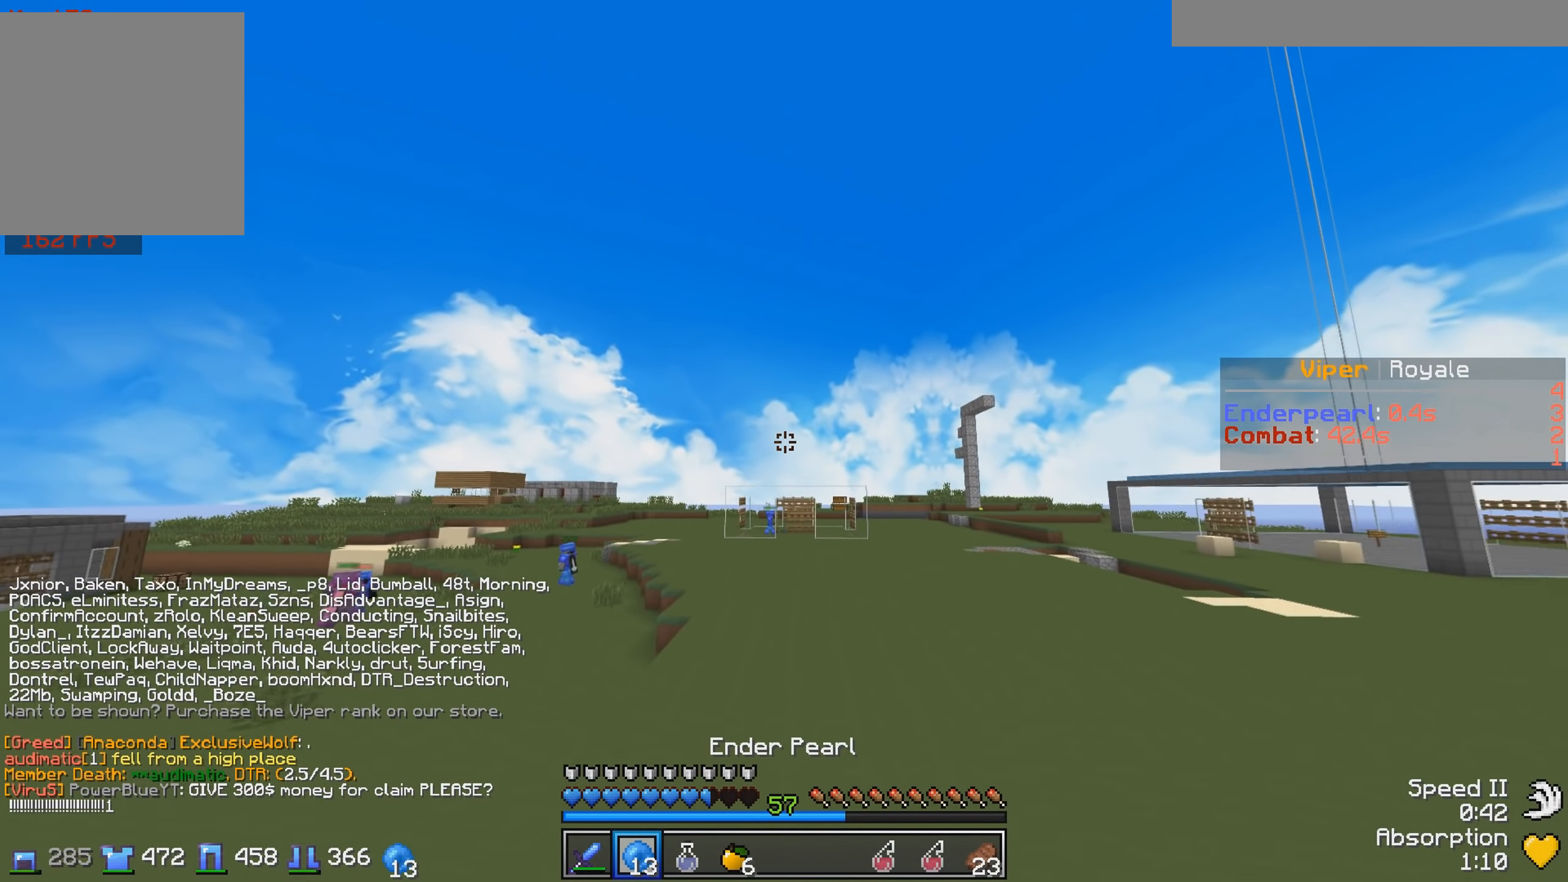
{"keys": ["w"], "events": []}
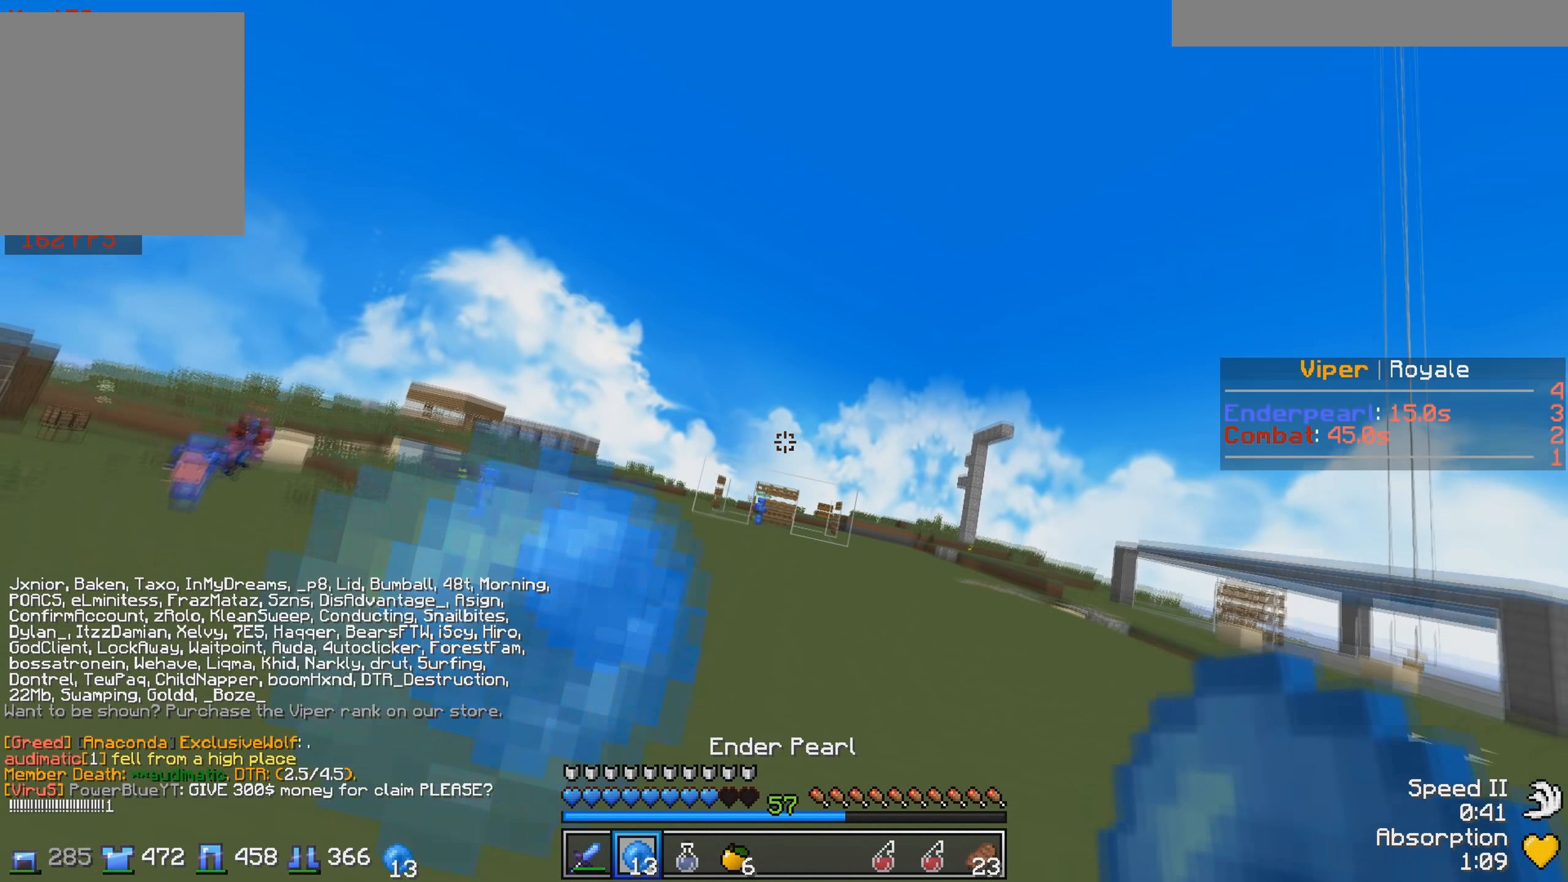
{"keys": ["w"], "events": []}
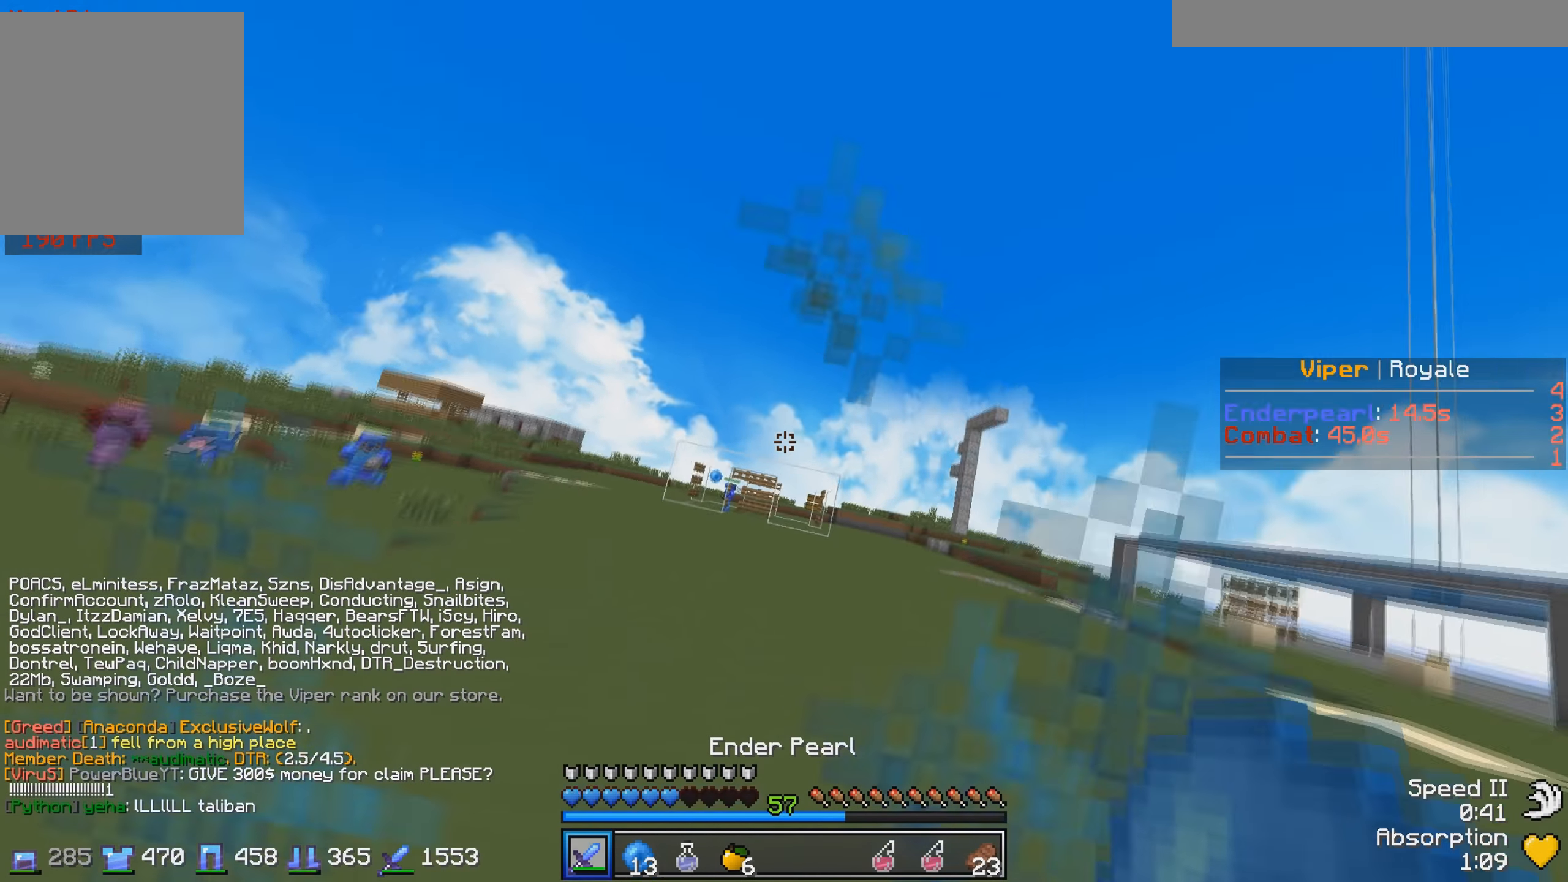
{"keys": ["w"], "events": []}
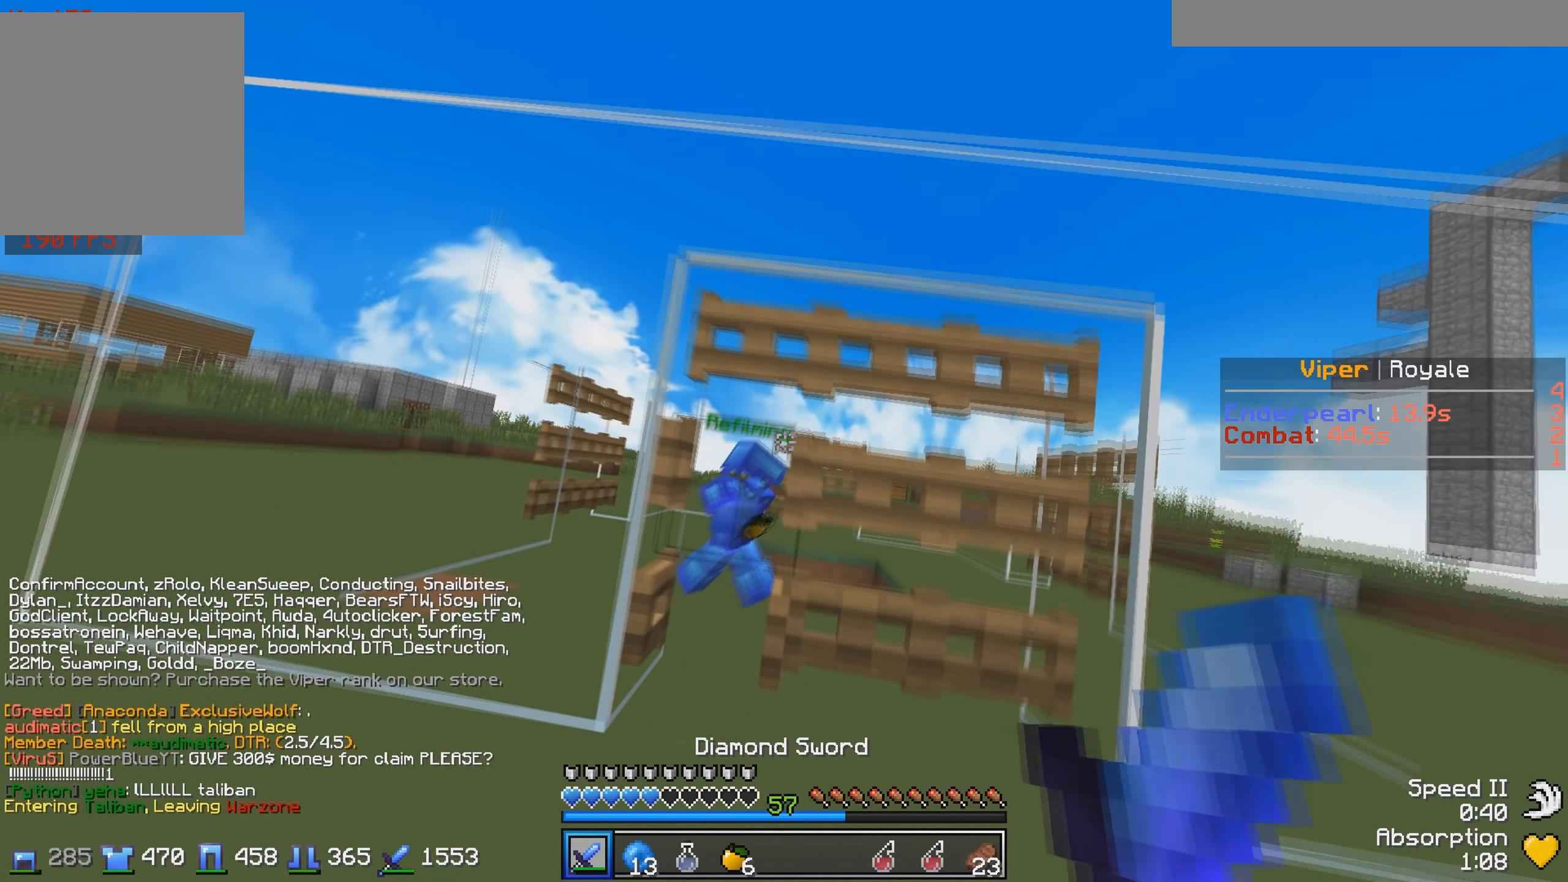
{"keys": ["w"], "events": [[333, "a", "down"], [450, "a", "up"]]}
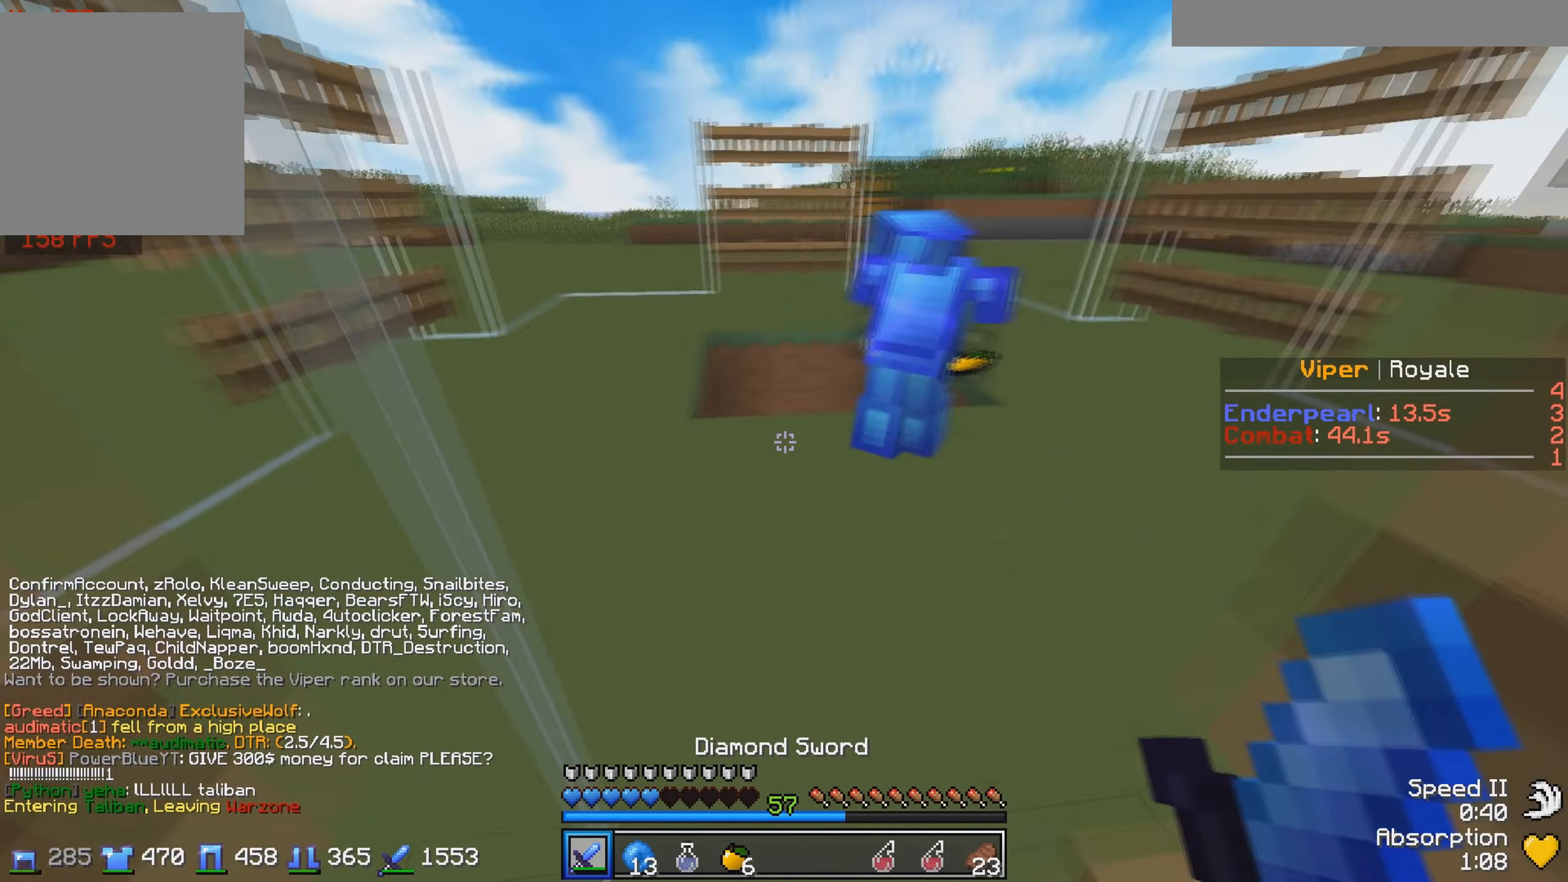
{"keys": ["w"], "events": [[300, "a", "down"], [450, "a", "up"]]}
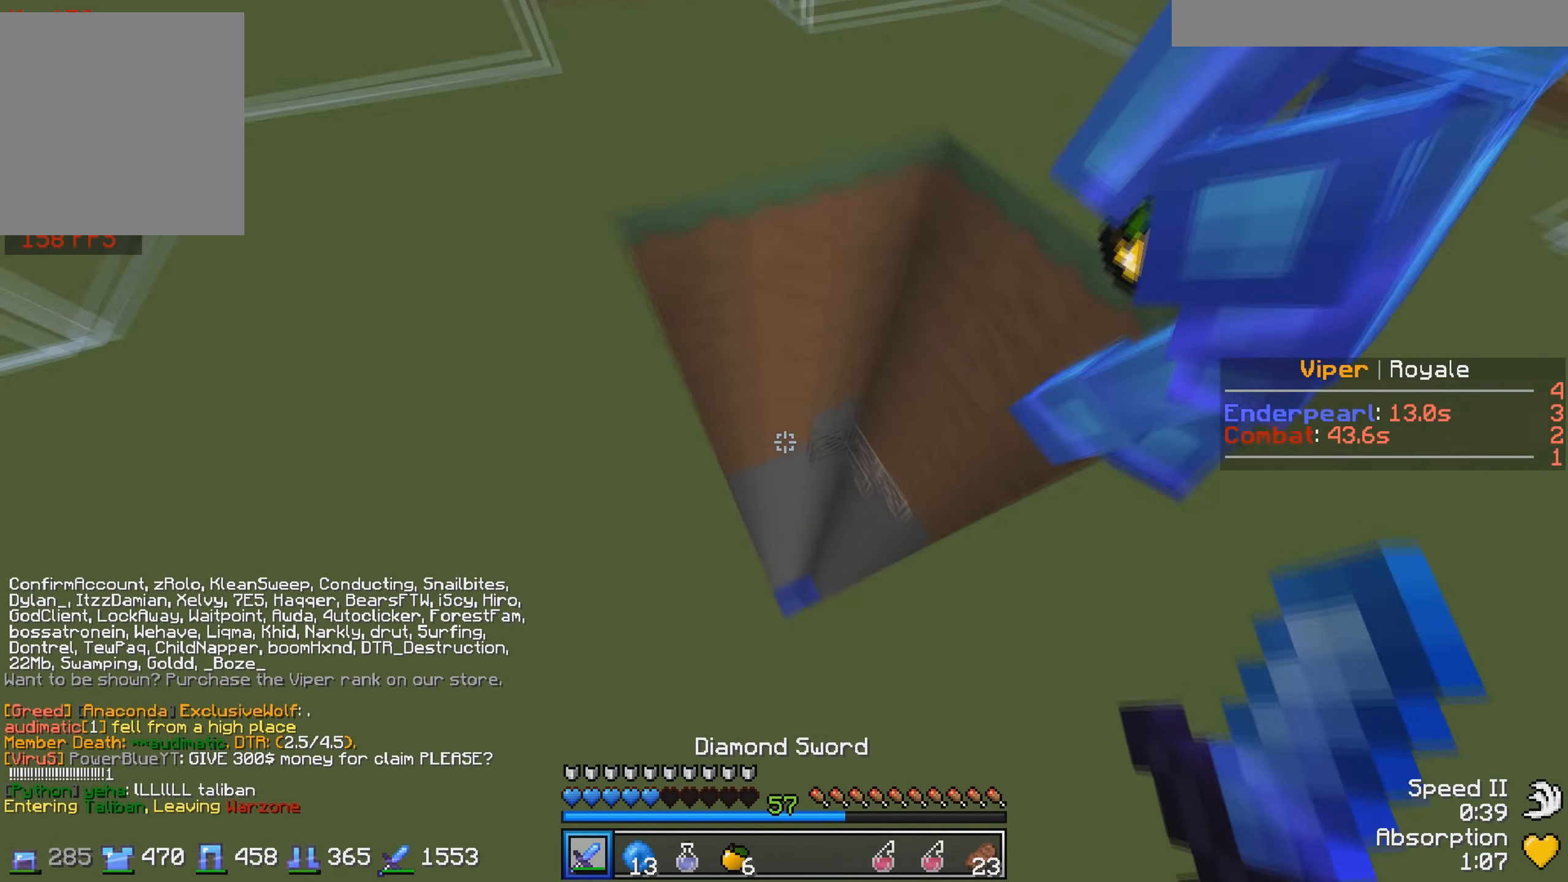
{"keys": [], "events": [[233, "w", "up"]]}
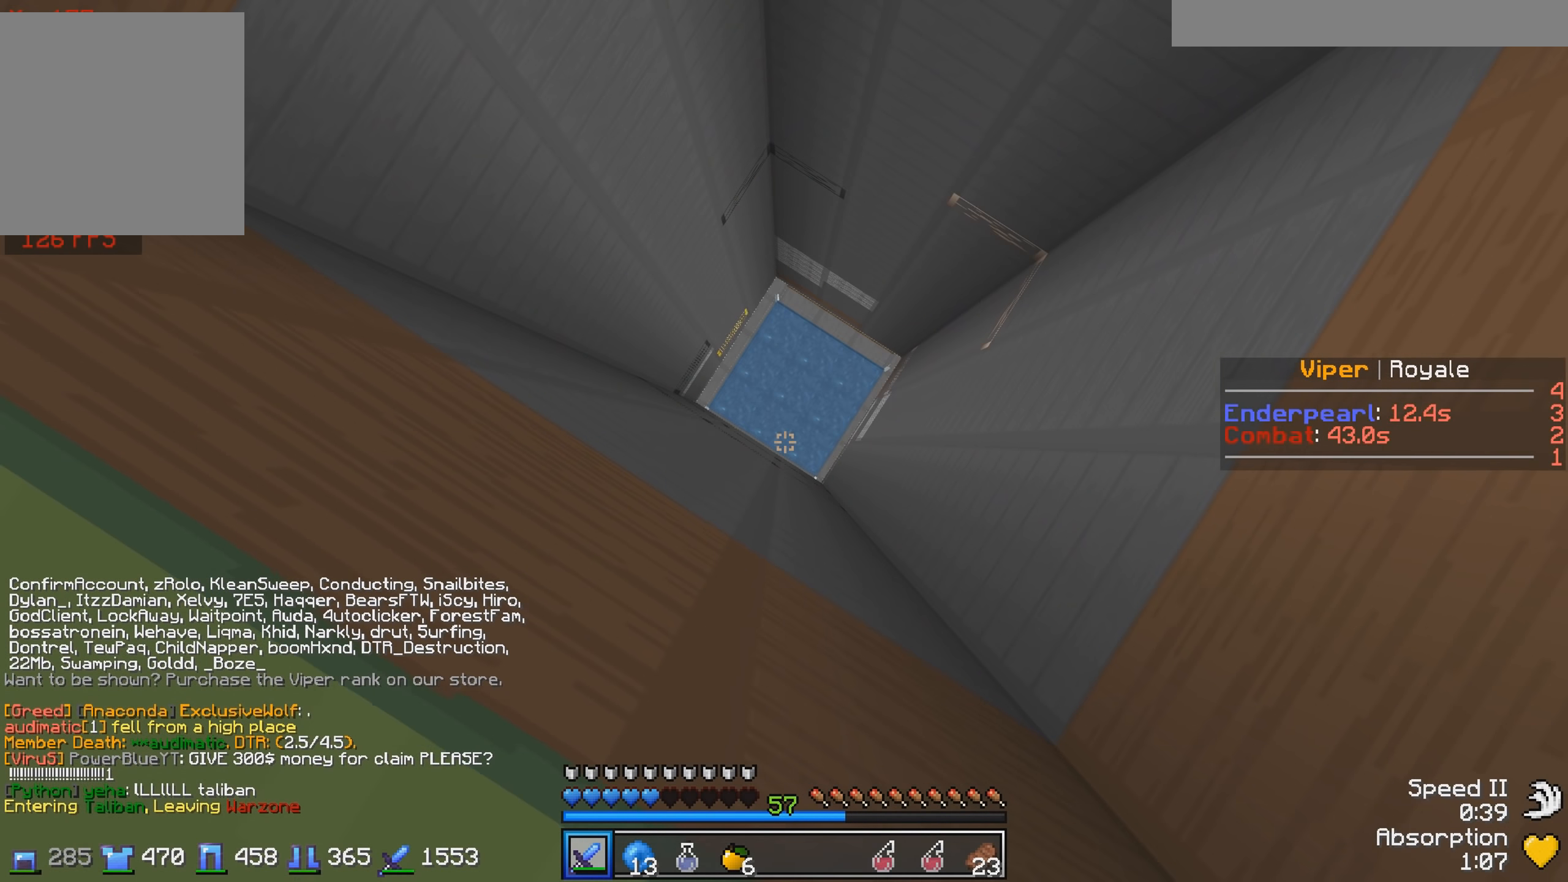
{"keys": ["a"], "events": [[483, "a", "down"]]}
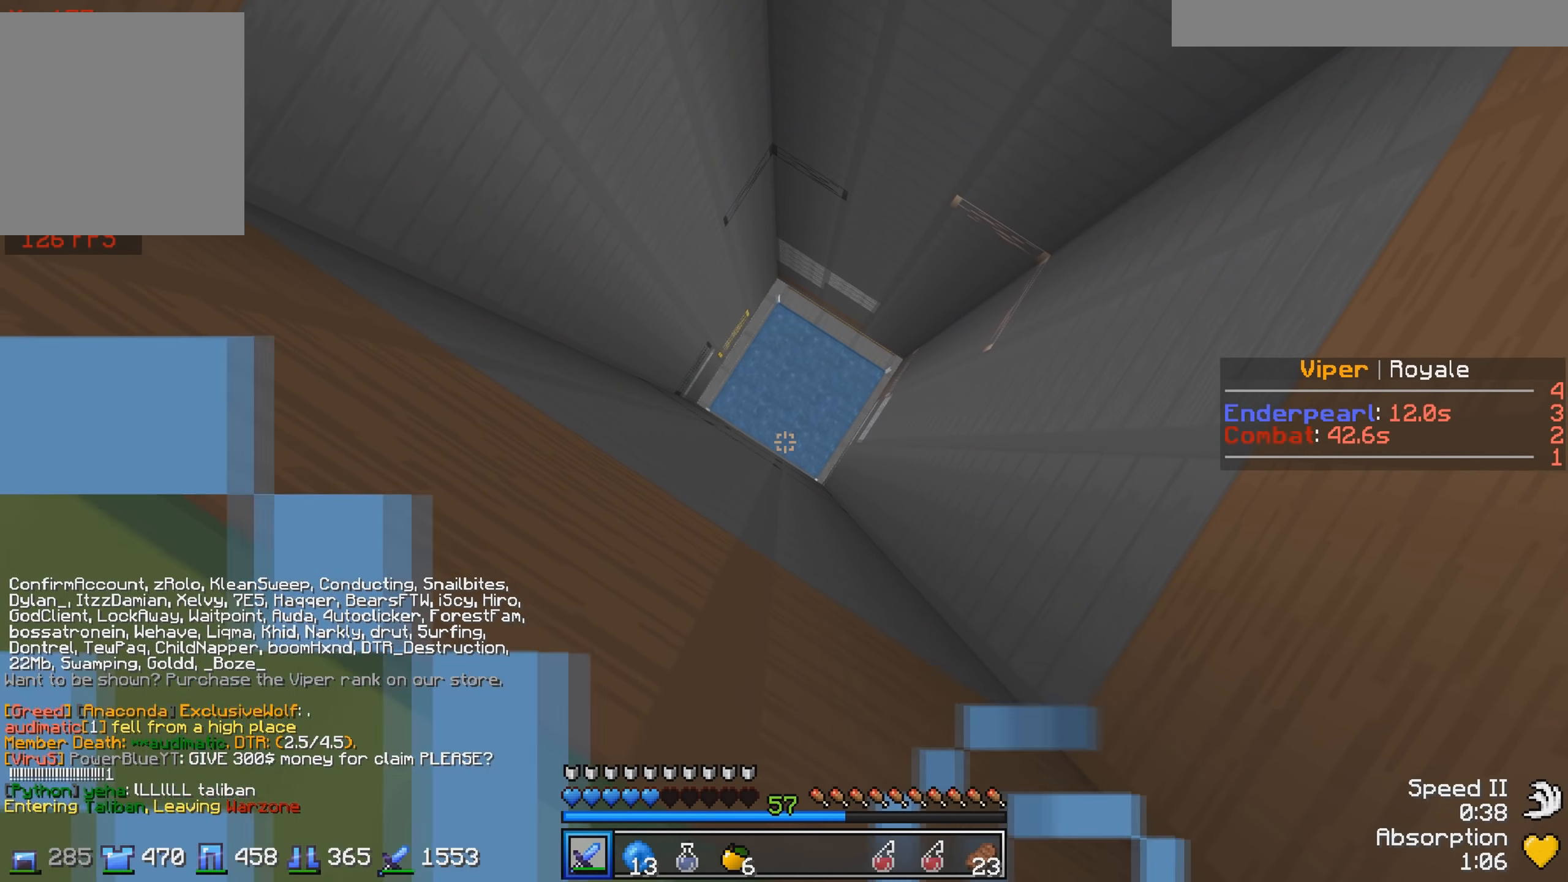
{"keys": [], "events": [[200, "a", "up"]]}
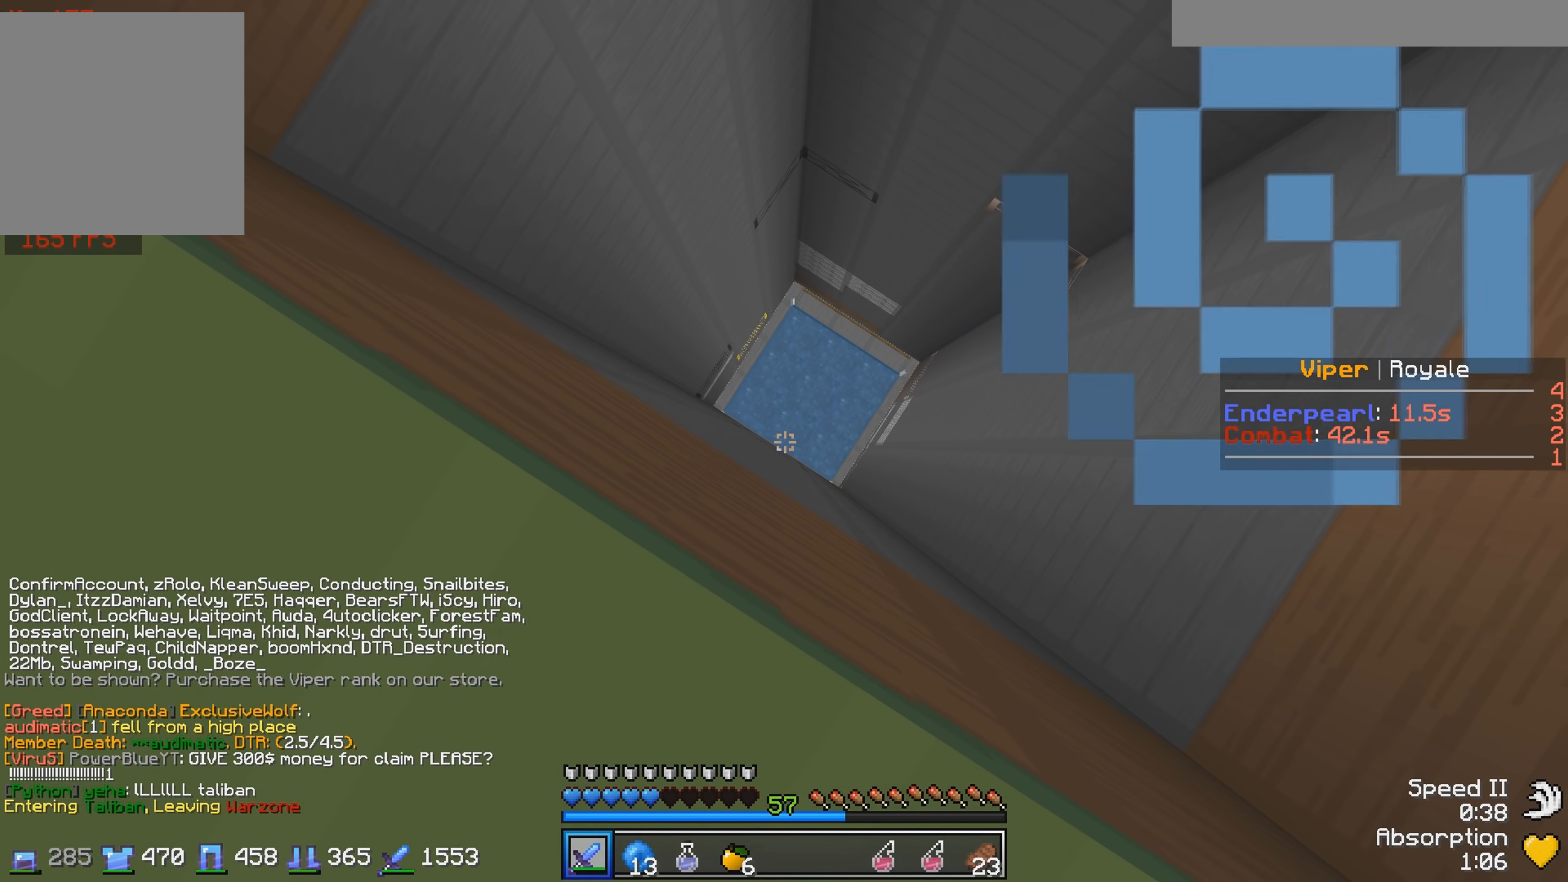
{"keys": ["a"], "events": [[33, "a", "down"], [200, "a", "up"], [500, "a", "down"]]}
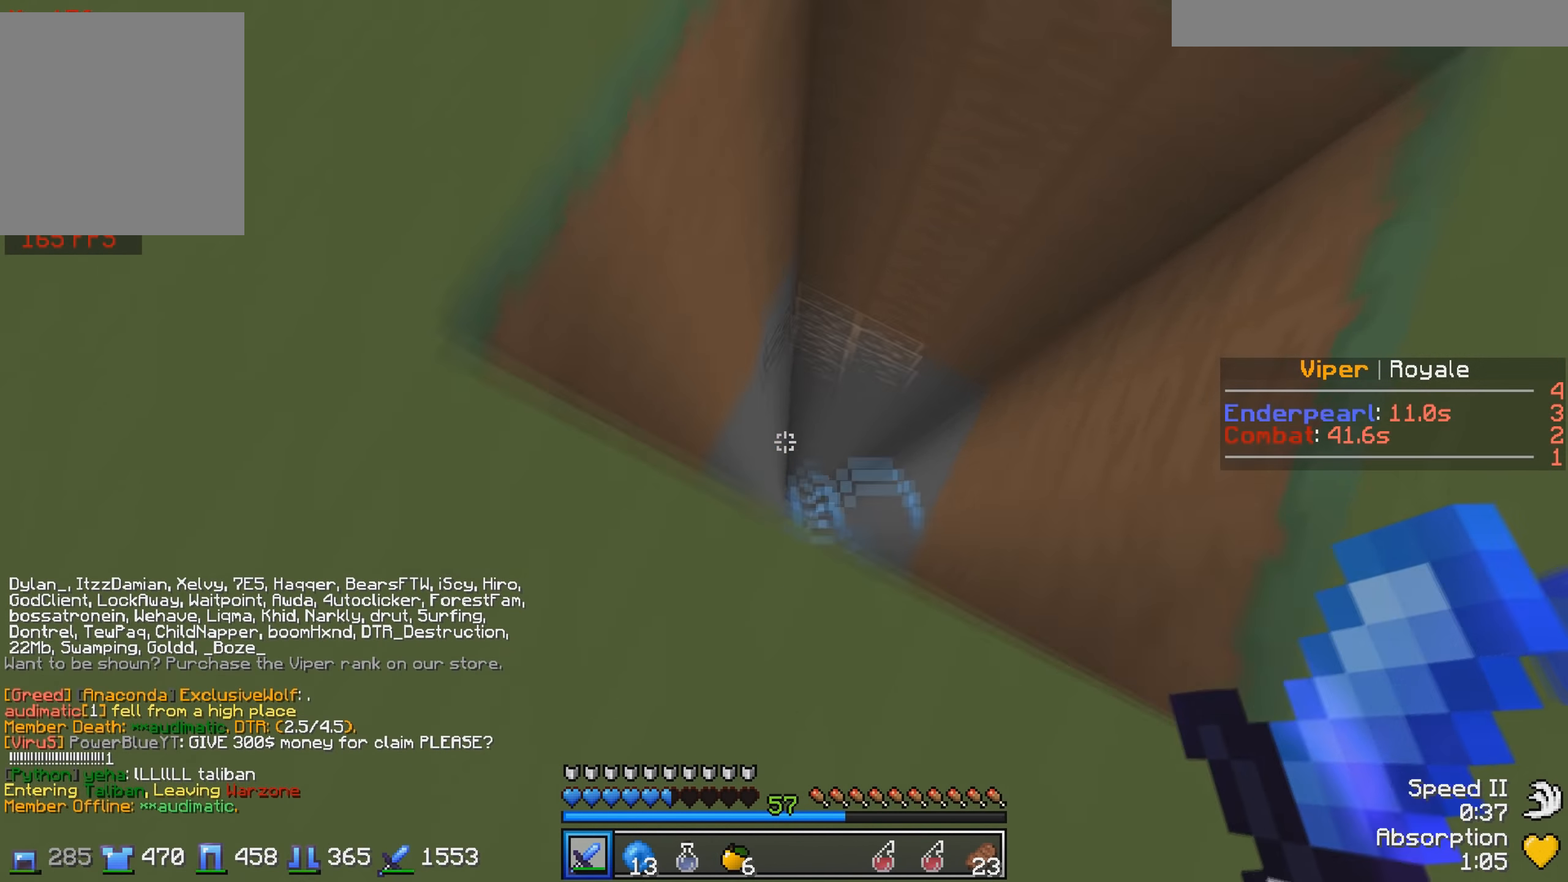
{"keys": [], "events": [[133, "s", "down"], [183, "s", "up"], [484, "a", "up"]]}
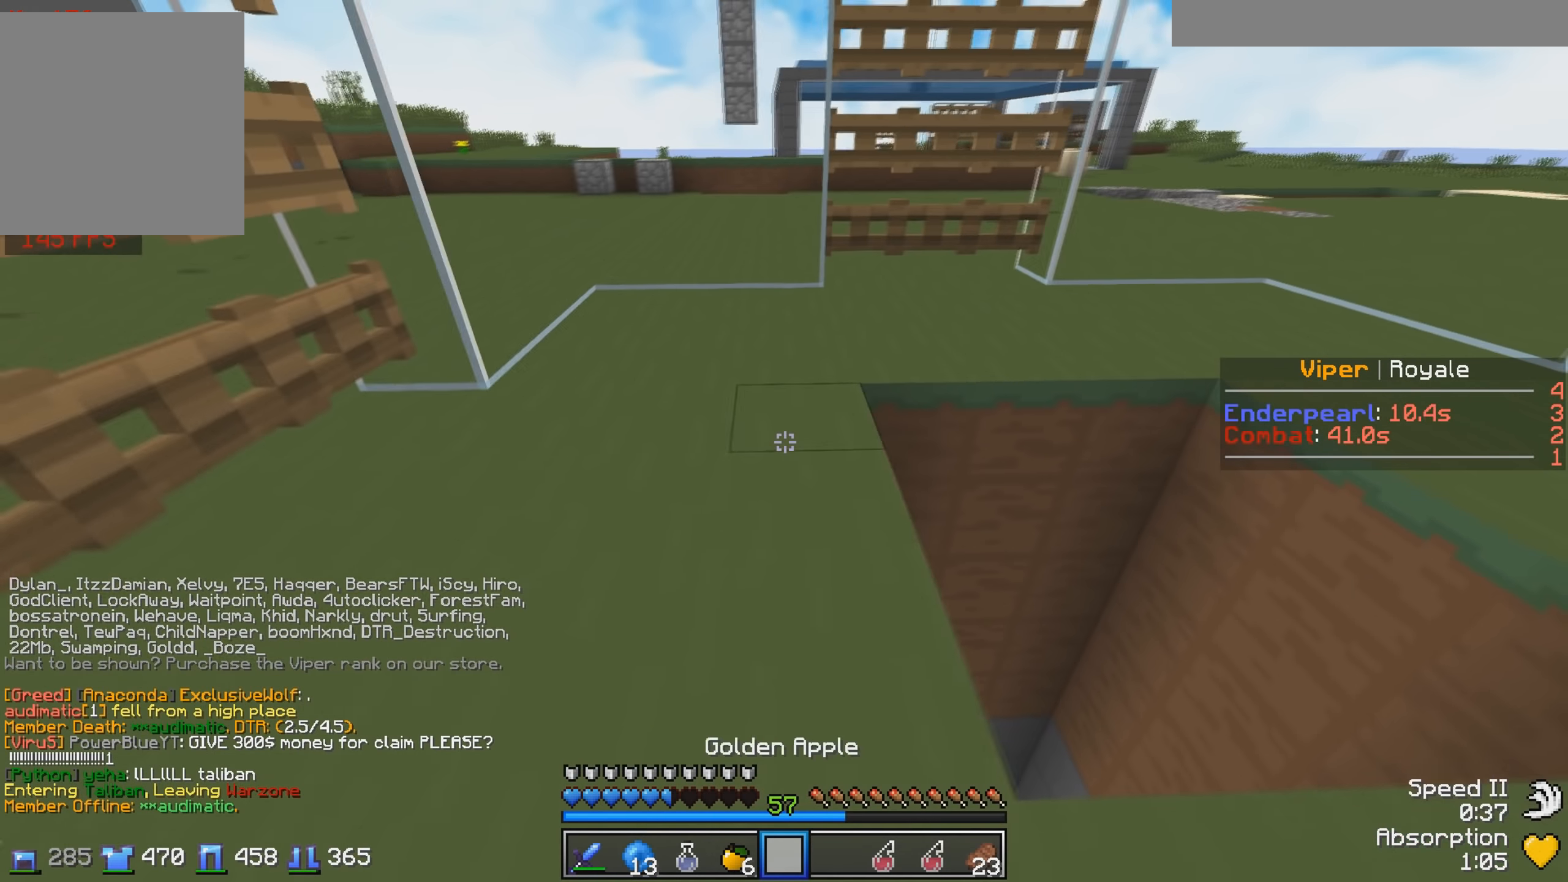
{"keys": ["w"], "events": [[184, "d", "down"], [284, "w", "down"], [434, "d", "up"]]}
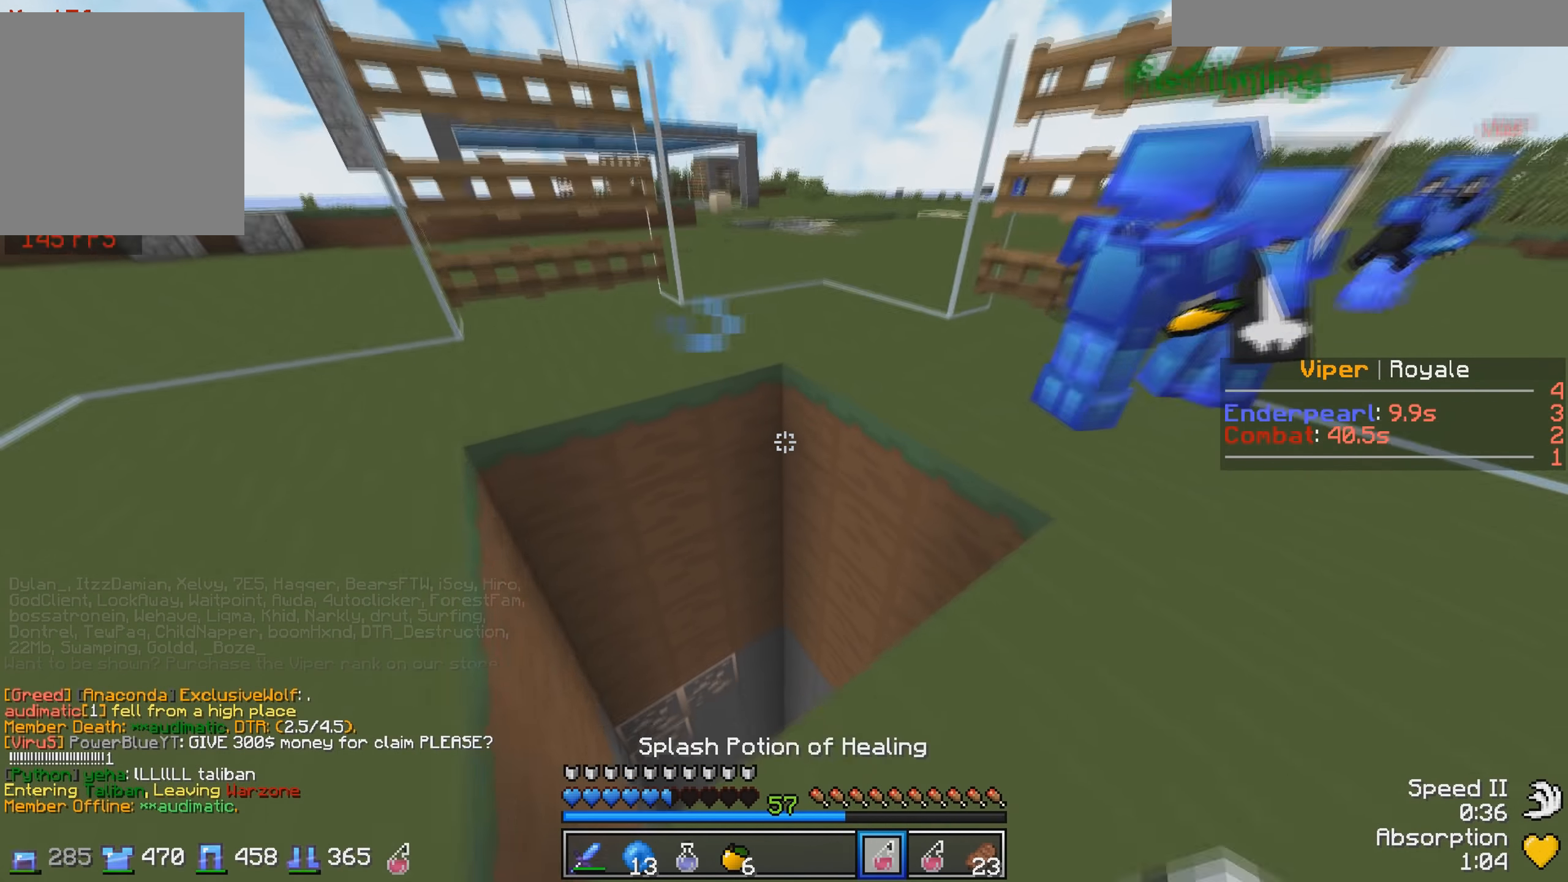
{"keys": [], "events": [[184, "w", "up"]]}
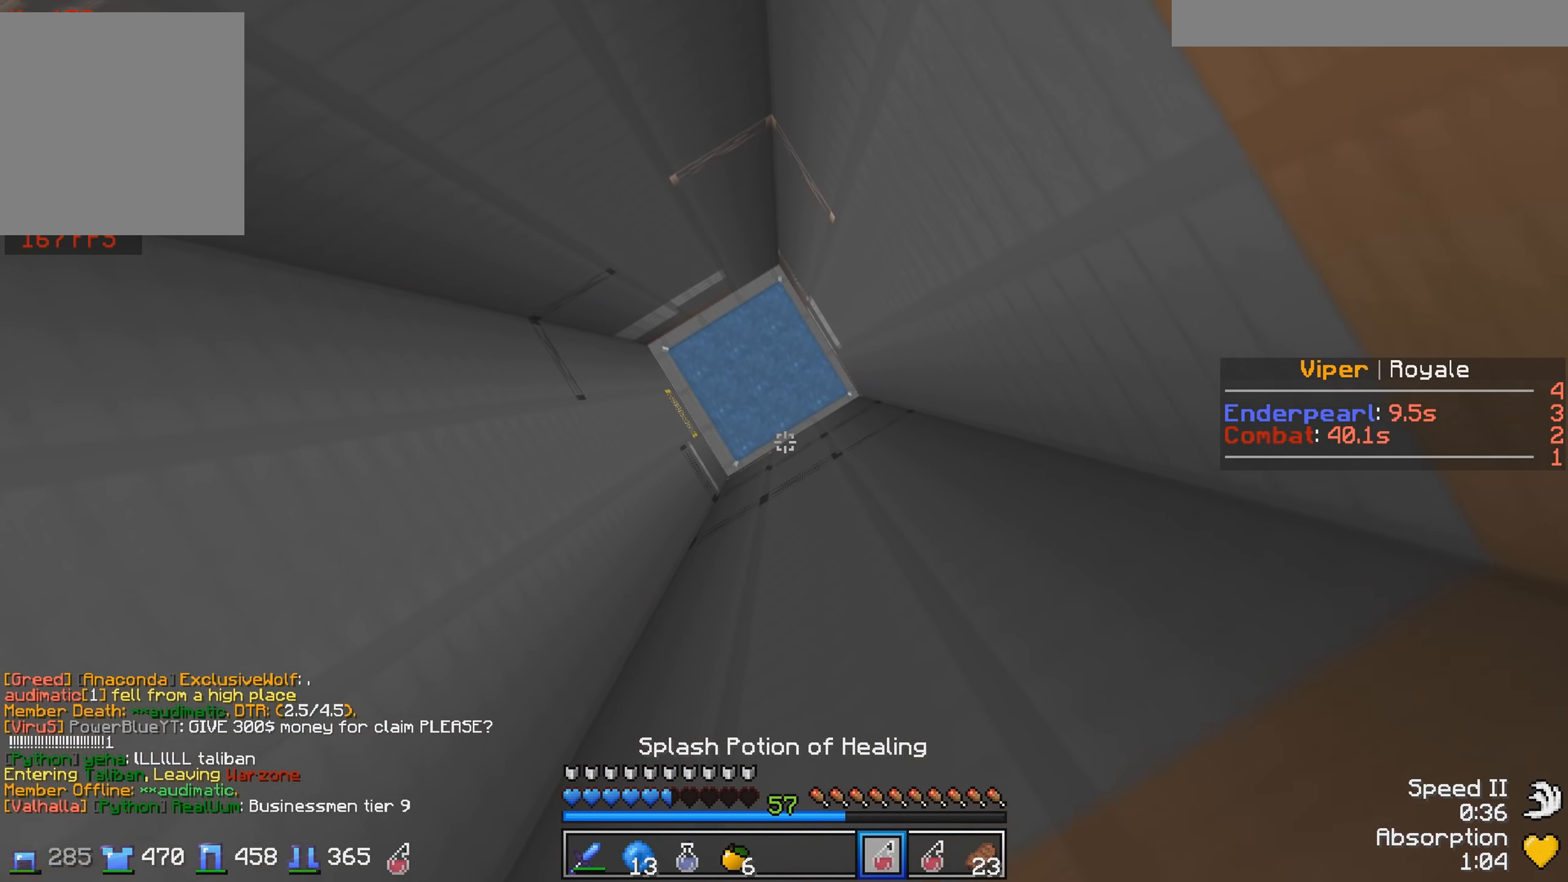
{"keys": [], "events": []}
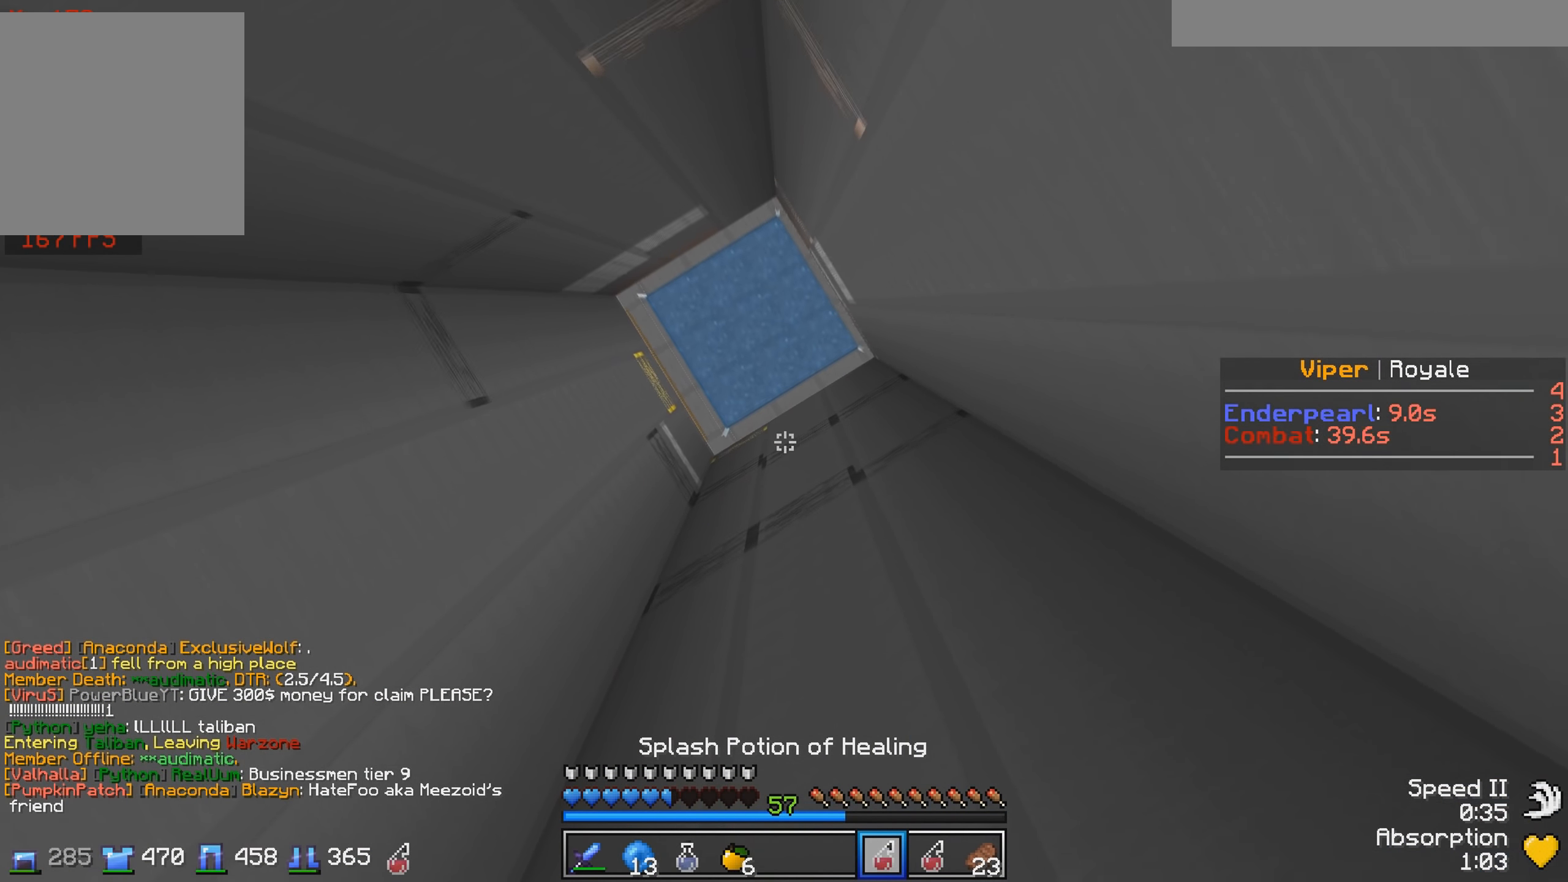
{"keys": [], "events": [[84, "a", "down"], [234, "a", "up"]]}
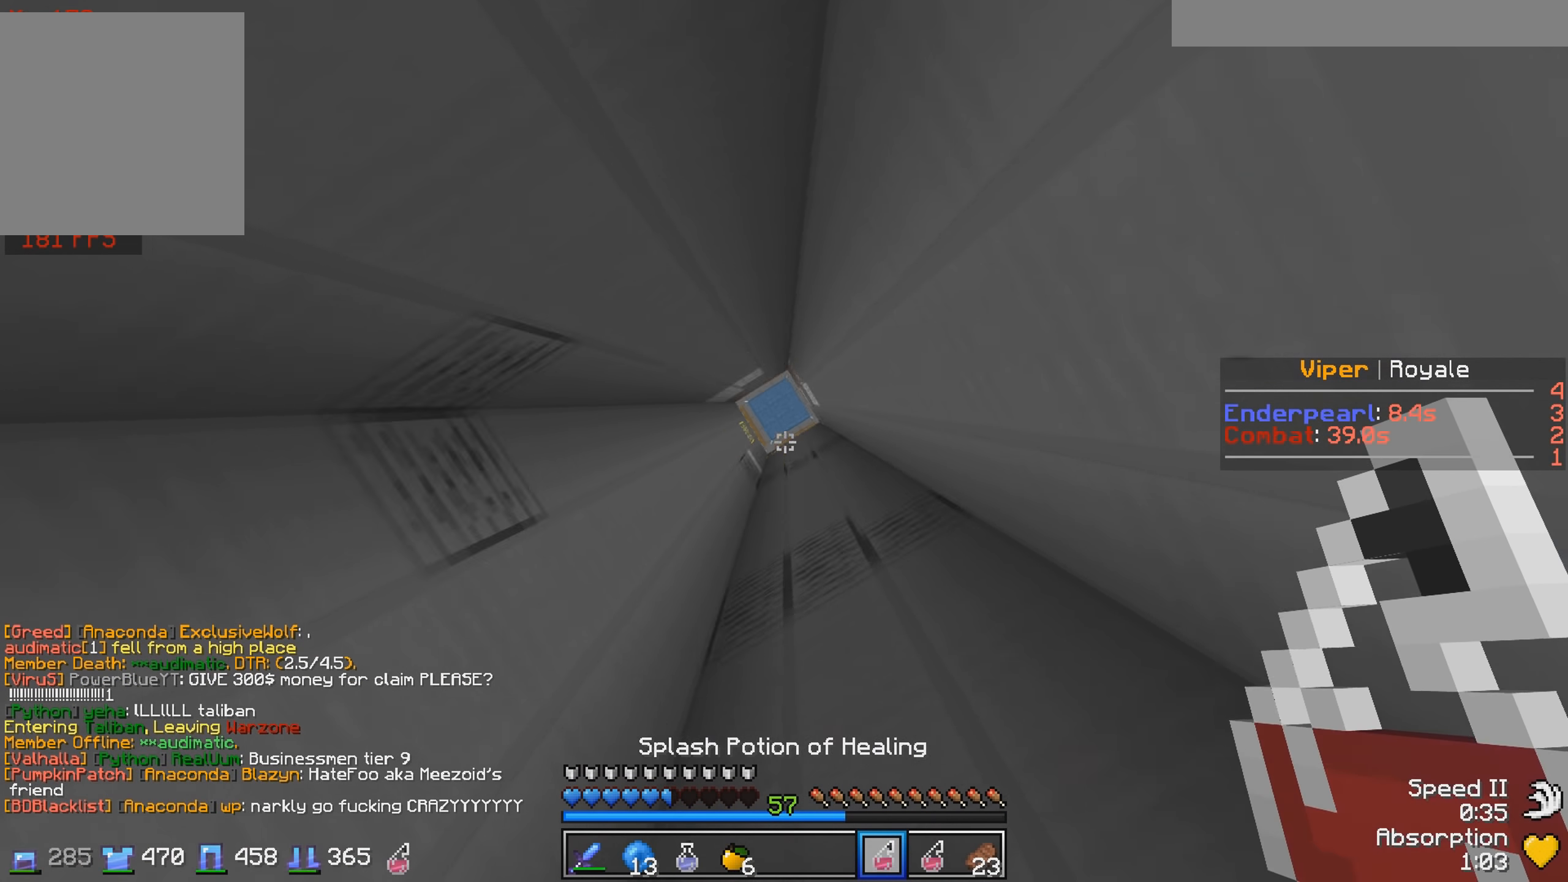
{"keys": [], "events": []}
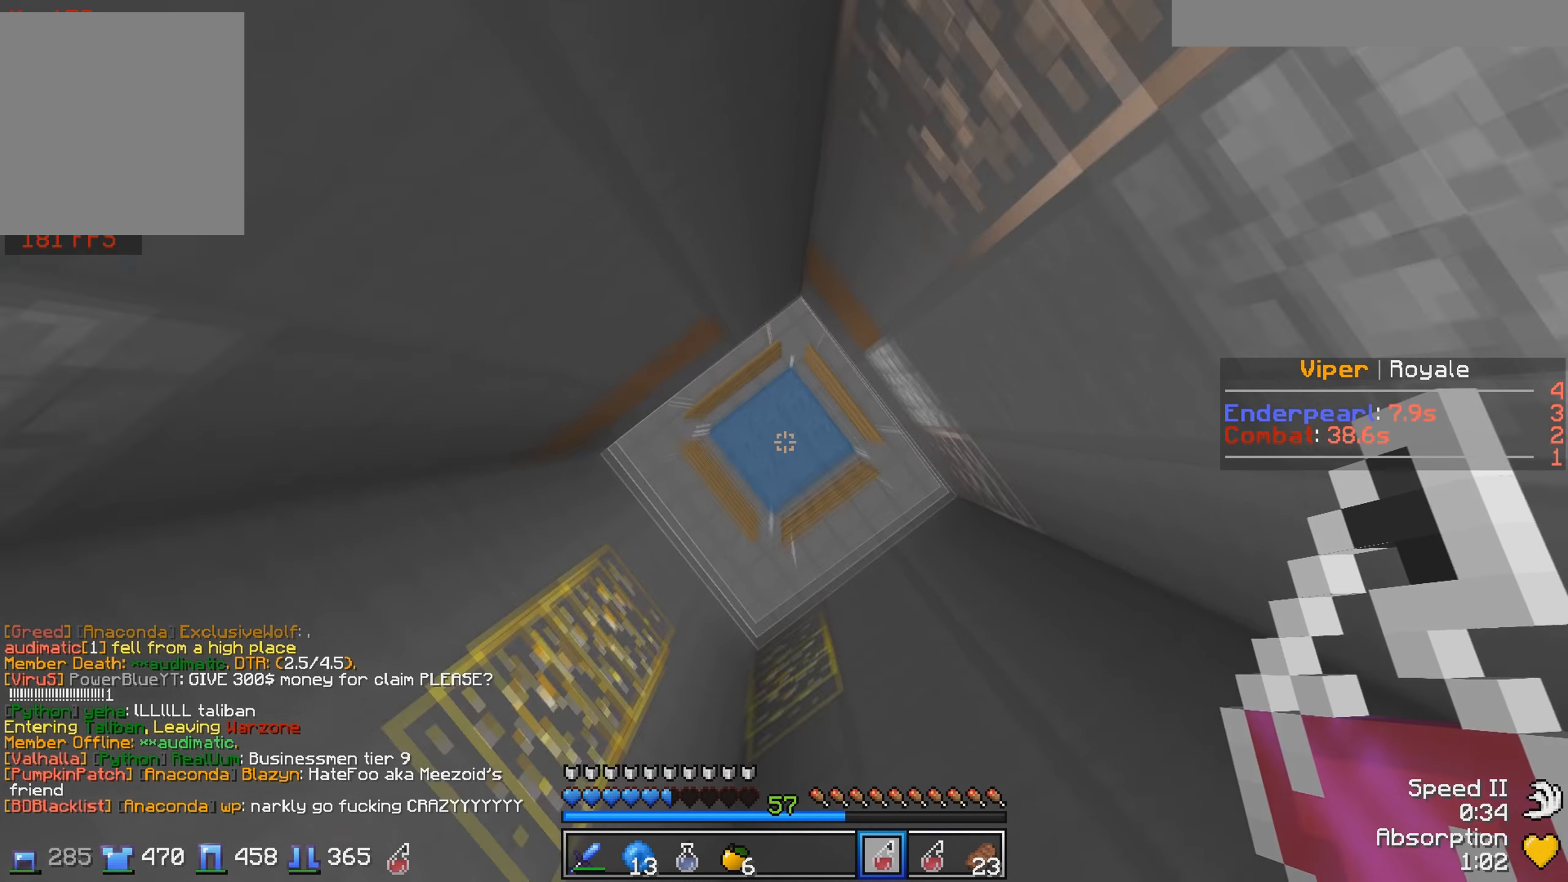
{"keys": ["w"], "events": [[34, "a", "down"], [200, "a", "up"], [234, "w", "down"]]}
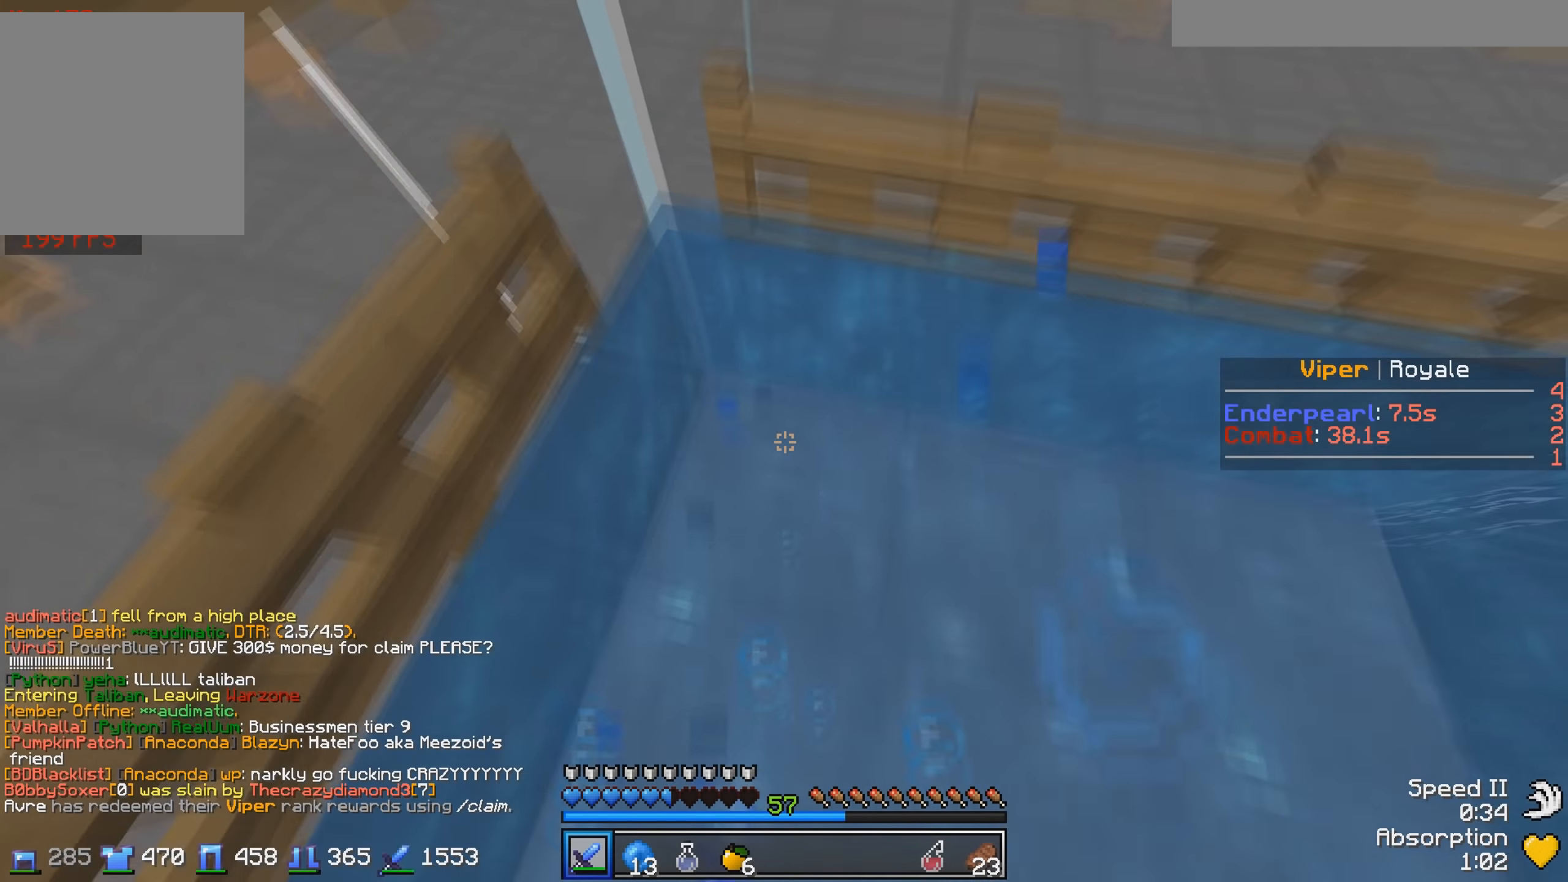
{"keys": ["w"], "events": []}
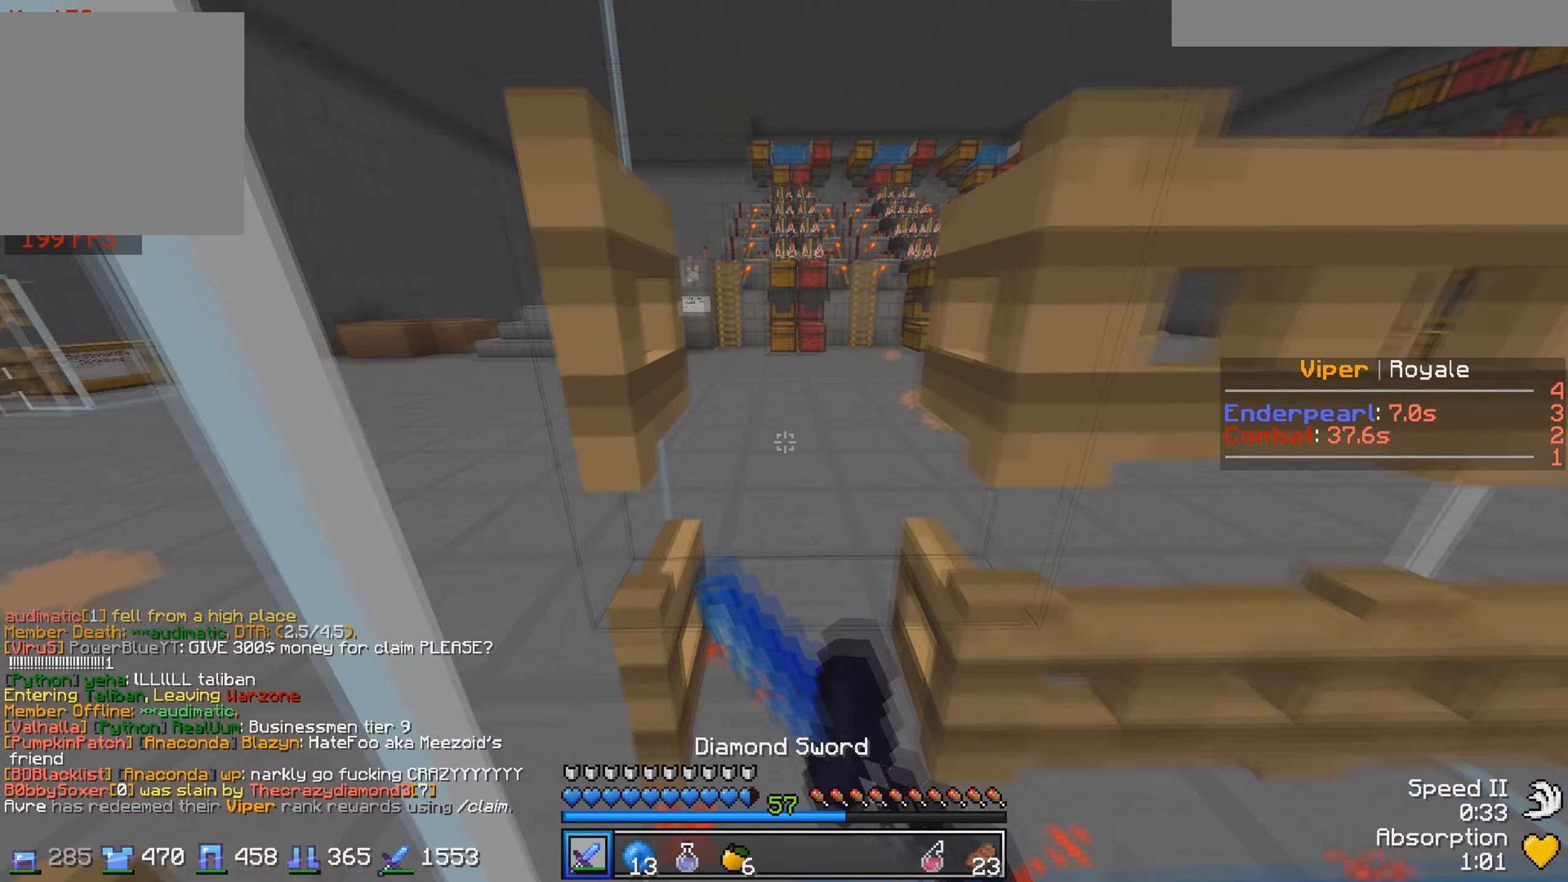
{"keys": ["s"], "events": [[234, "a", "down"], [300, "w", "up"], [384, "s", "down"], [450, "a", "up"]]}
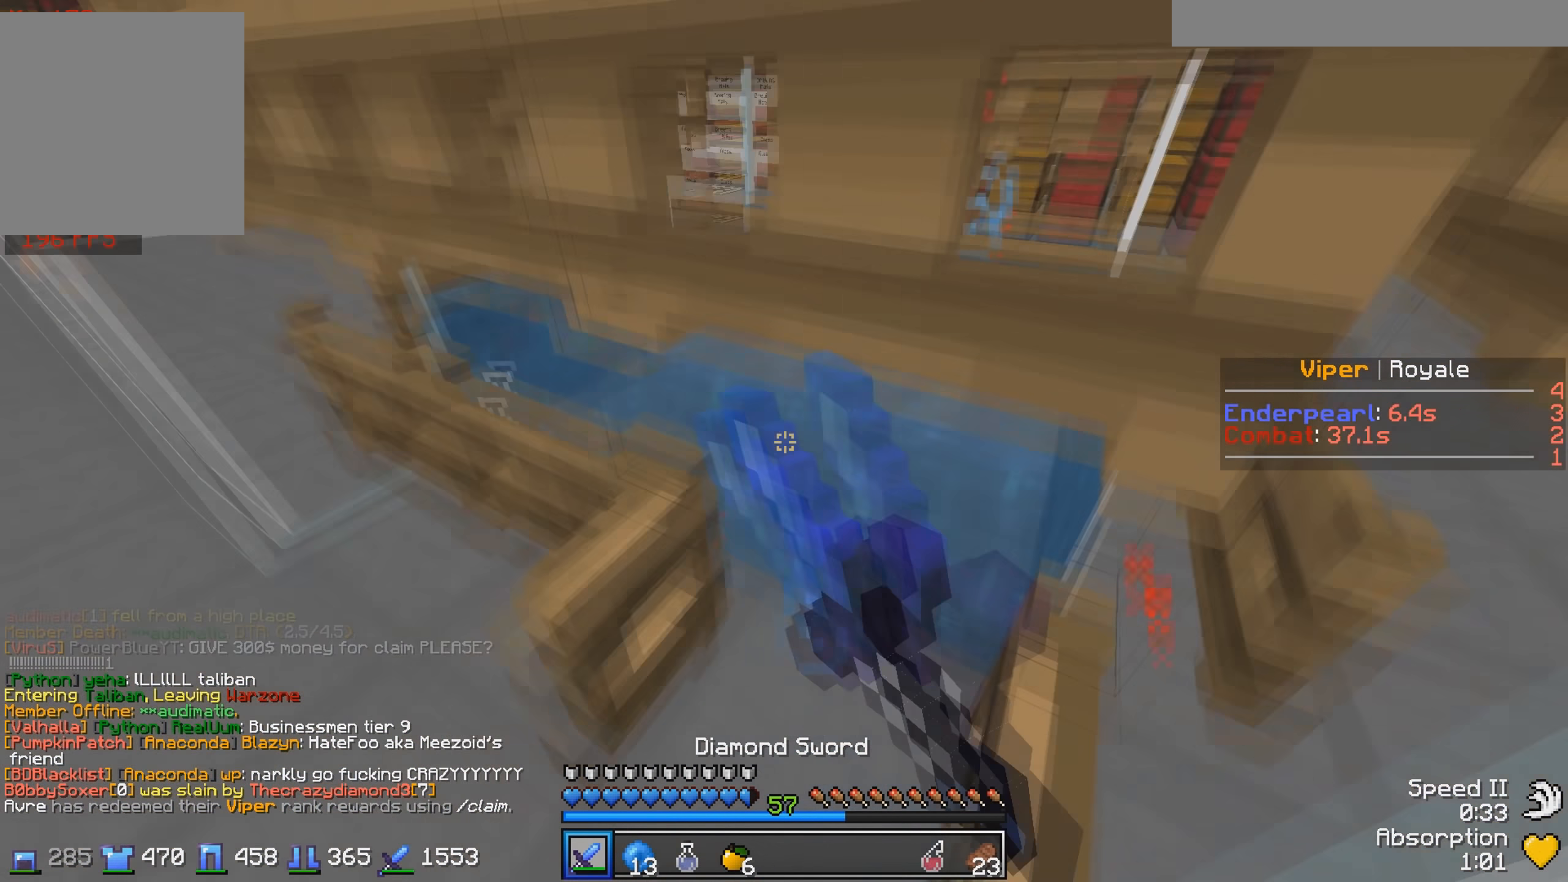
{"keys": ["a"], "events": [[284, "a", "down"], [300, "s", "up"]]}